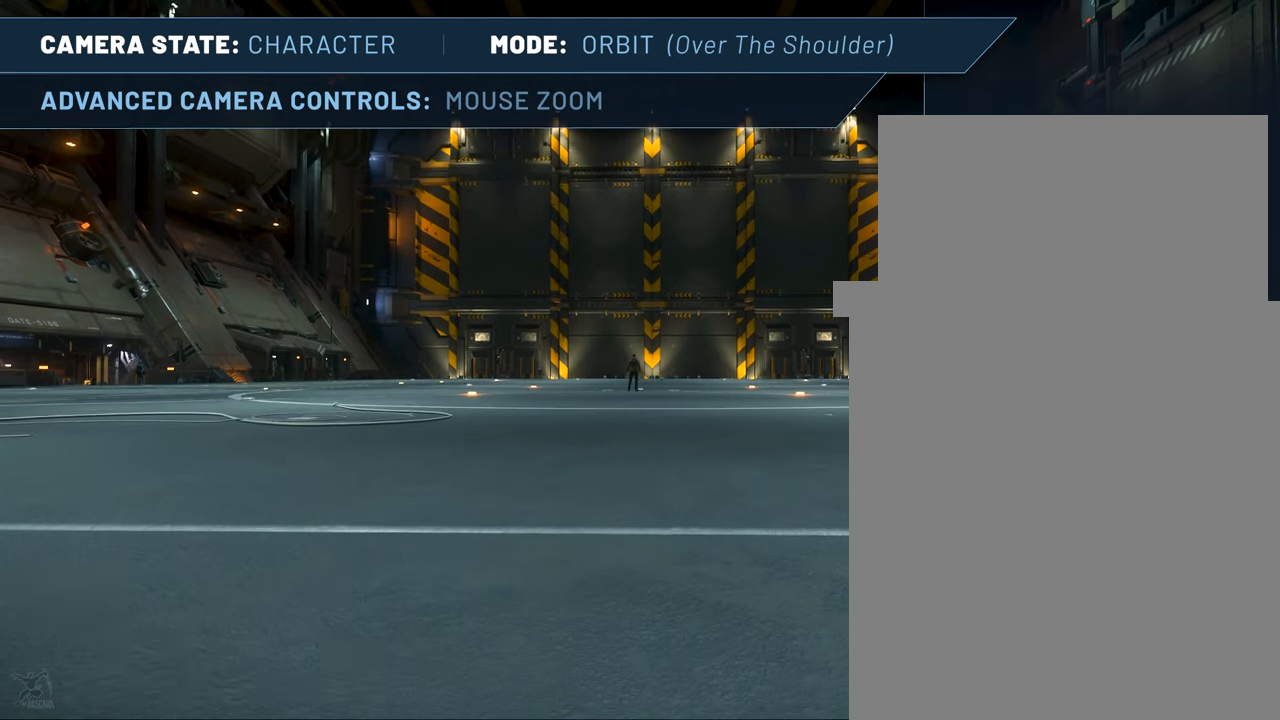
Gameplay with keyboard and mouse; each line is a JSON object with the keys and mouse buttons held at the frame after it. "events" lists presses ("down") and releases ("up") of ".", "/", "delete", "down", "end", "home", "insert", "left", "minus", "num0", "num1", "num2", "num3", "num4", "num5", "num6", "num7", "num8", "num9", "page_down", "page_up", "return", "right", "up", "z", "mouse_left", "mouse_right", "mouse_wheel_up" and "mouse_wheel_down" between this image and that frame as [ms after this image, input, new state], when the widget could be followed in between. "mouse_left", "mouse_right", "mouse_wheel_up", "mouse_wheel_down" = the "left", "right", "wheel_up", "wheel_down" buttons of the "mouse" list. No other keys are recorded. Not read: f4 mouse_move other_keys.
{"keys": ["z"], "mouse": [], "events": []}
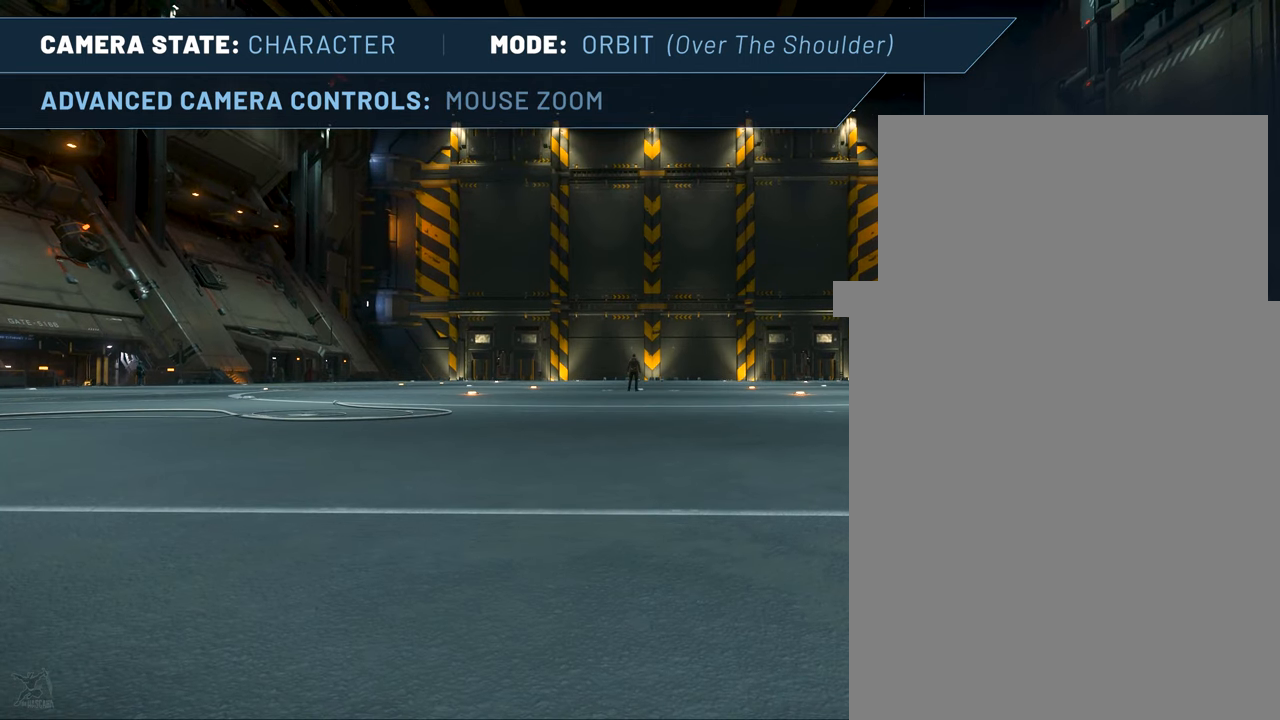
{"keys": [], "mouse": [], "events": [[367, "z", "up"]]}
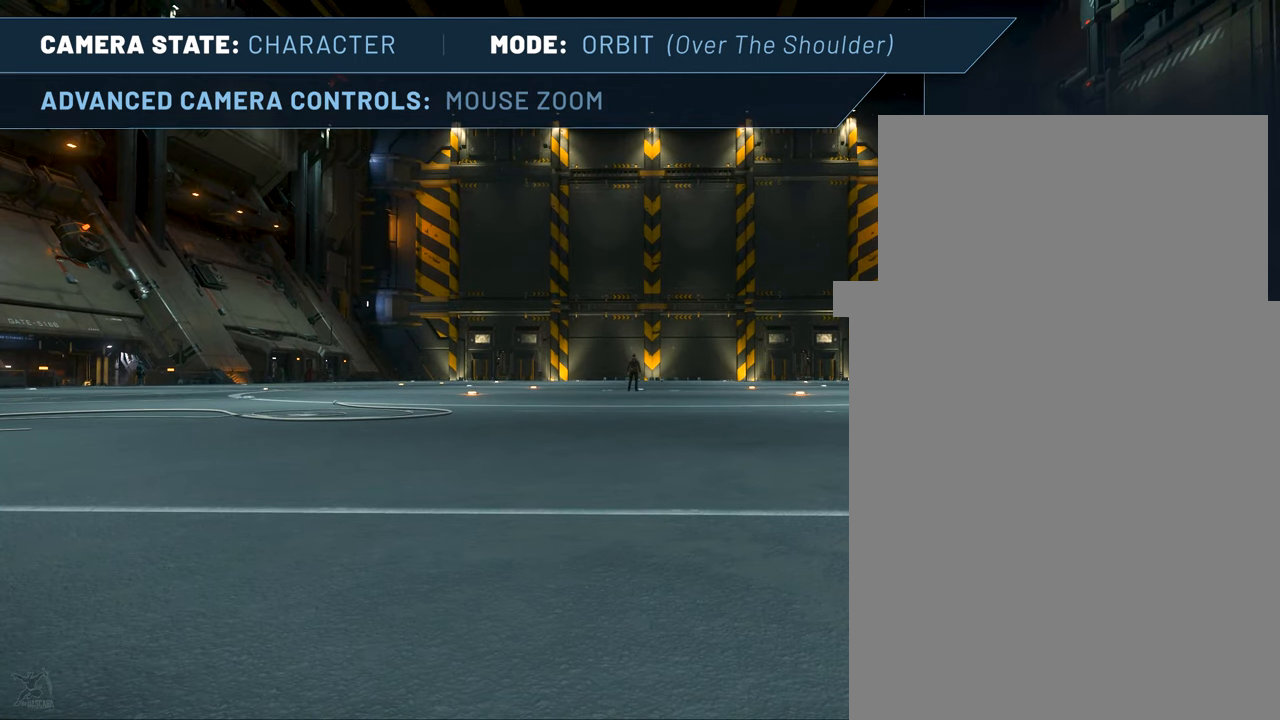
{"keys": [], "mouse": [], "events": []}
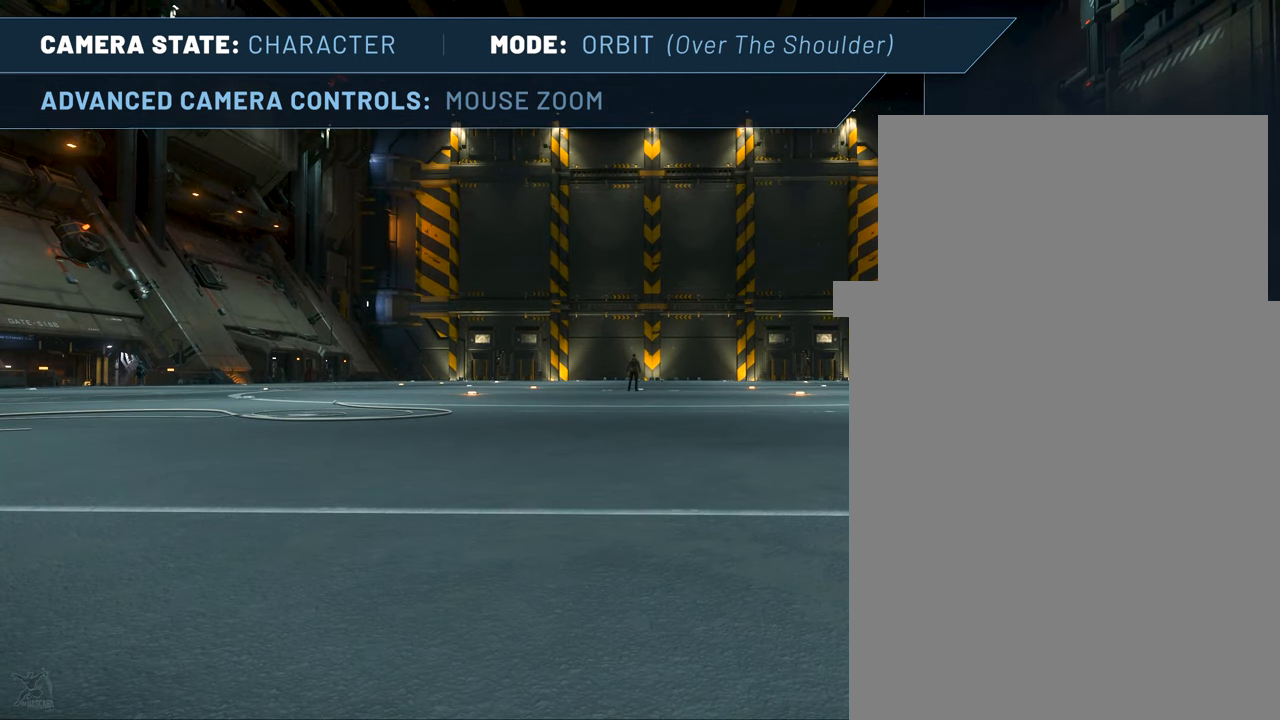
{"keys": [], "mouse": [], "events": []}
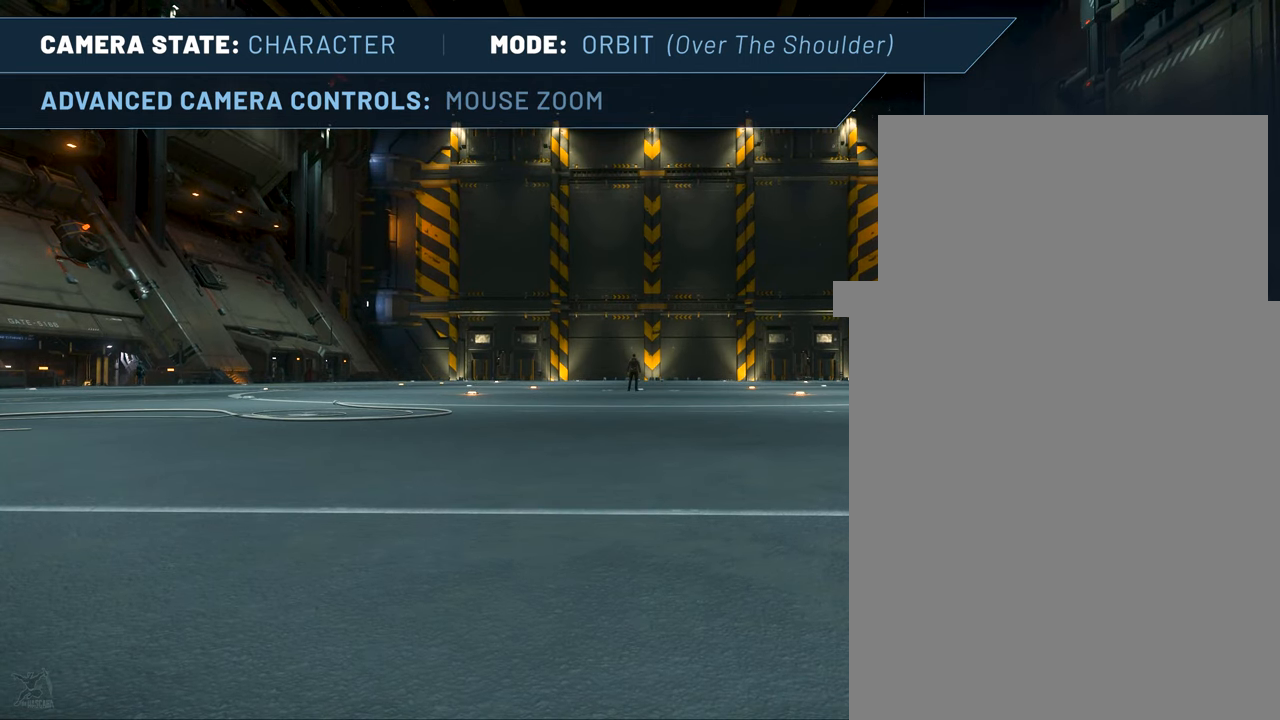
{"keys": [], "mouse": [], "events": []}
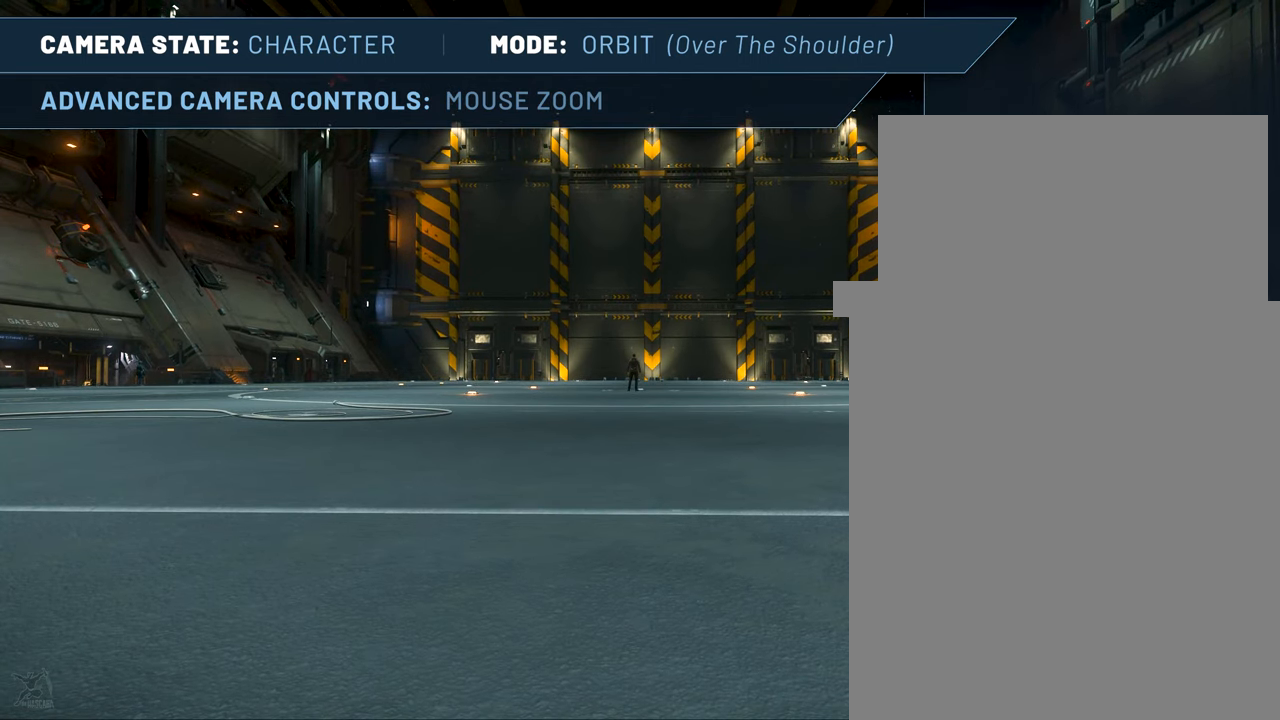
{"keys": [], "mouse": [], "events": []}
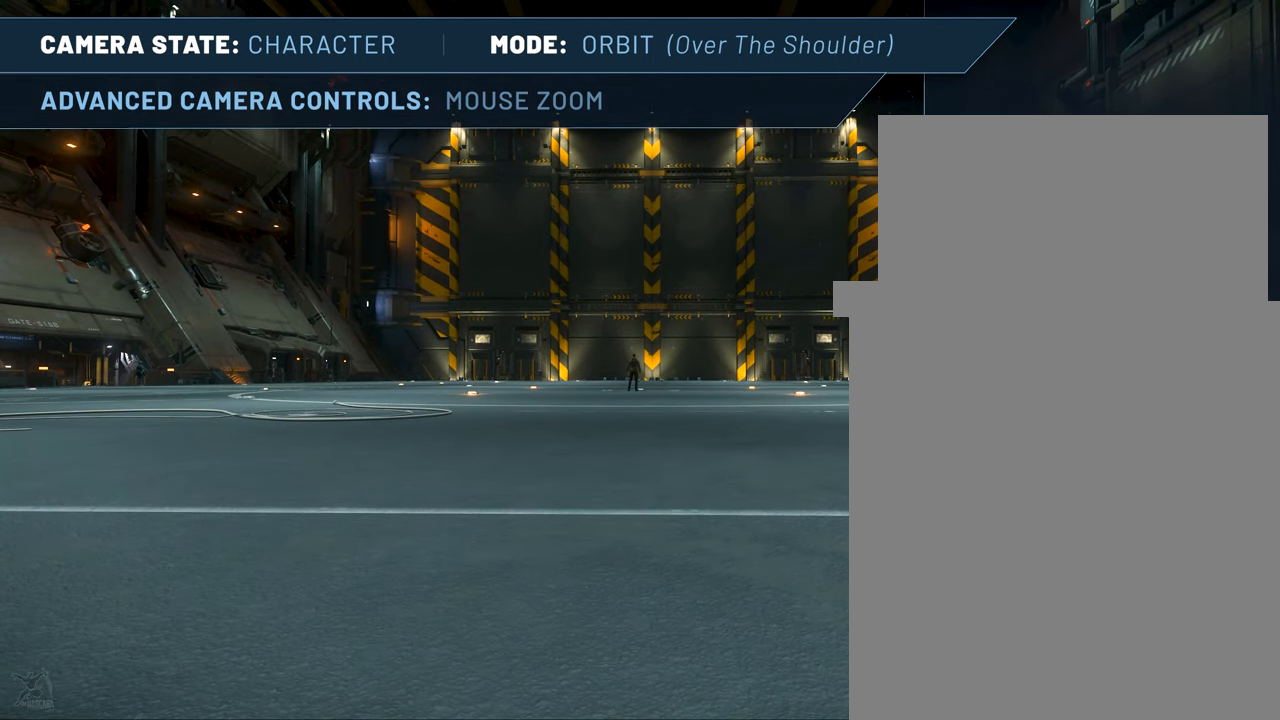
{"keys": [], "mouse": [], "events": []}
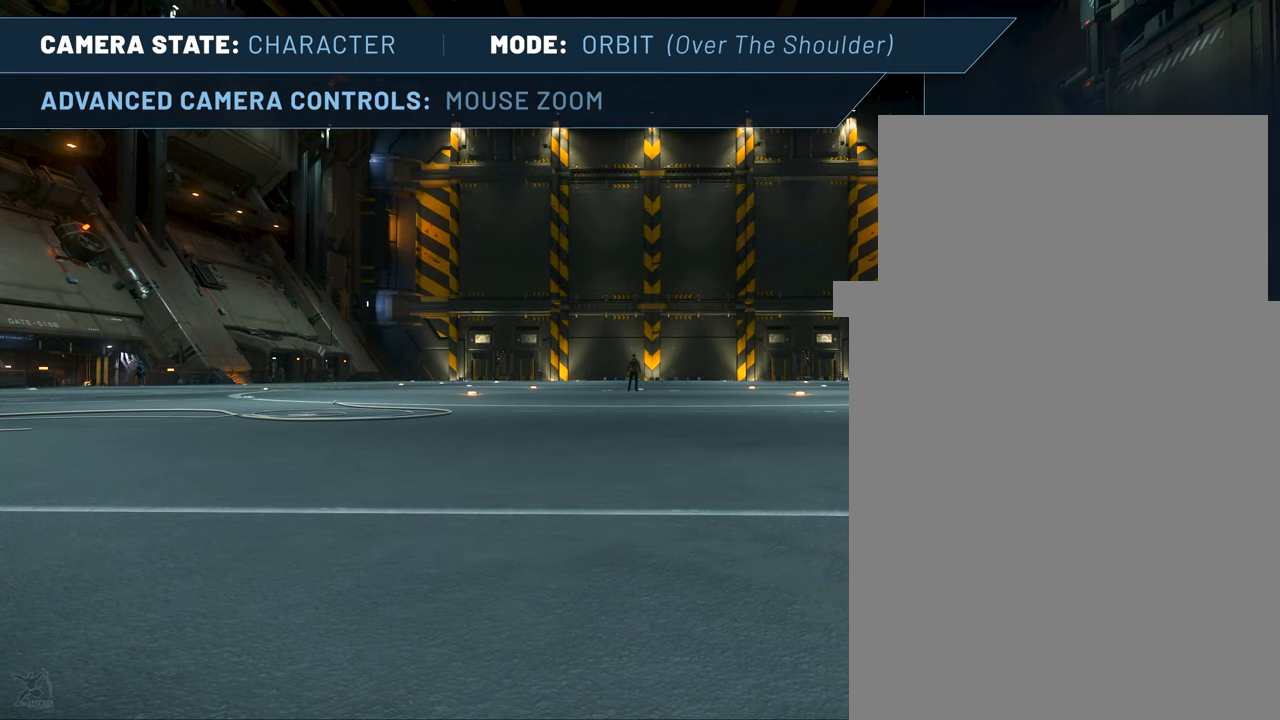
{"keys": [], "mouse": [], "events": []}
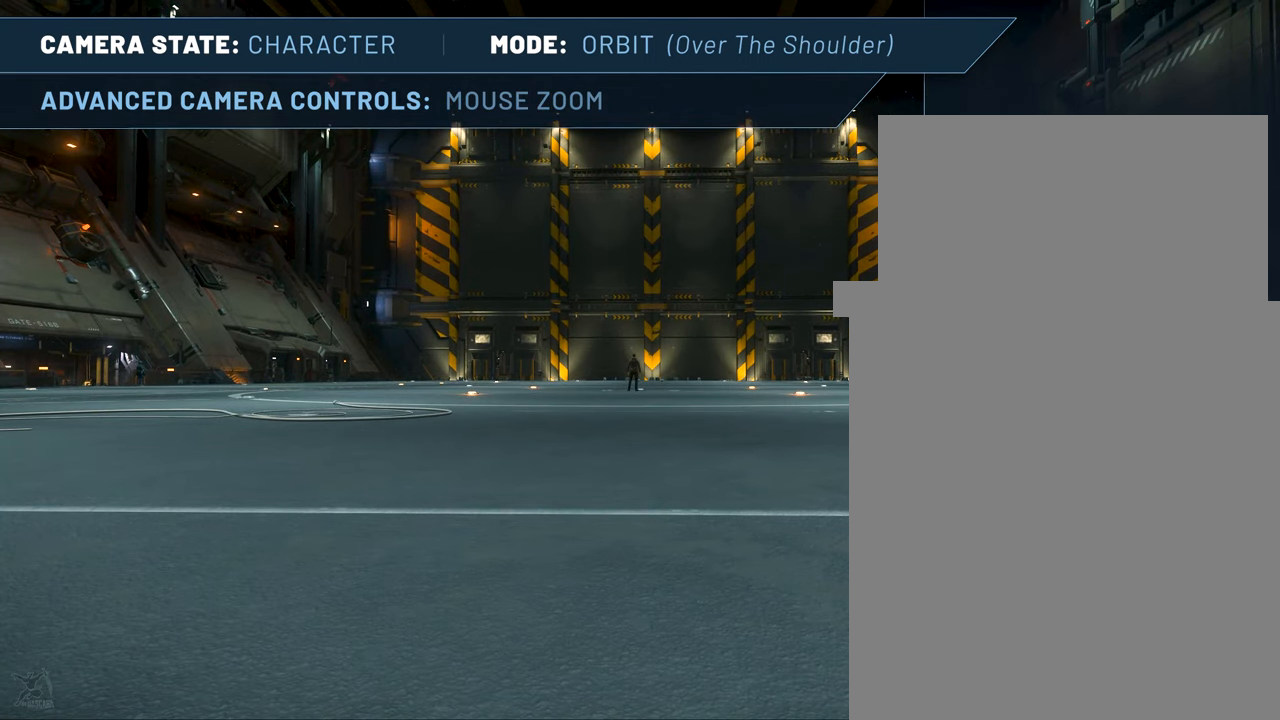
{"keys": [], "mouse": [], "events": []}
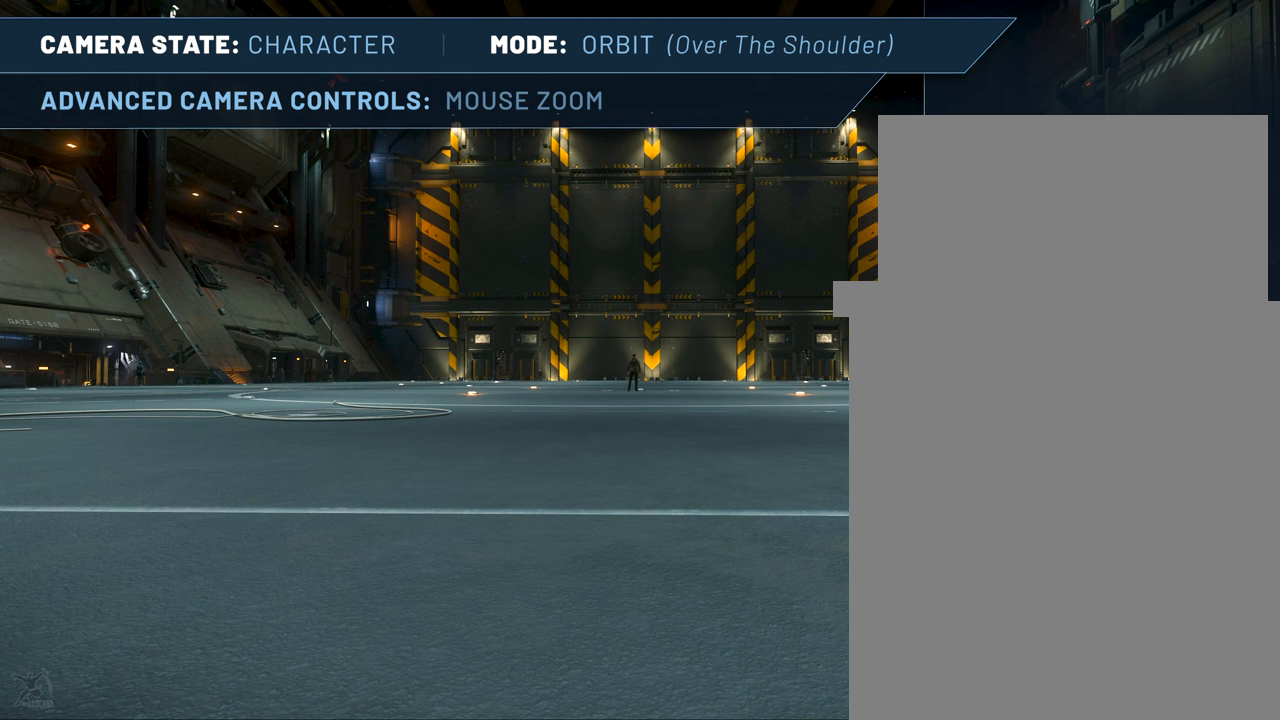
{"keys": [], "mouse": [], "events": []}
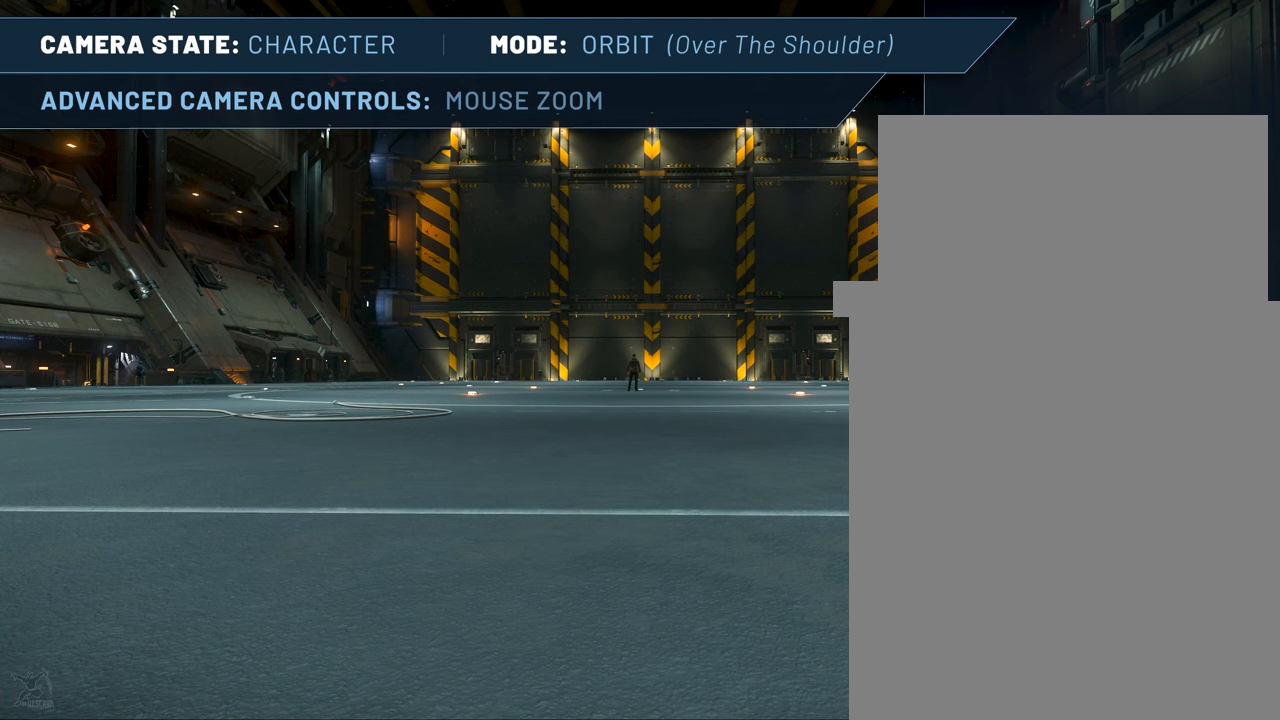
{"keys": [], "mouse": [], "events": []}
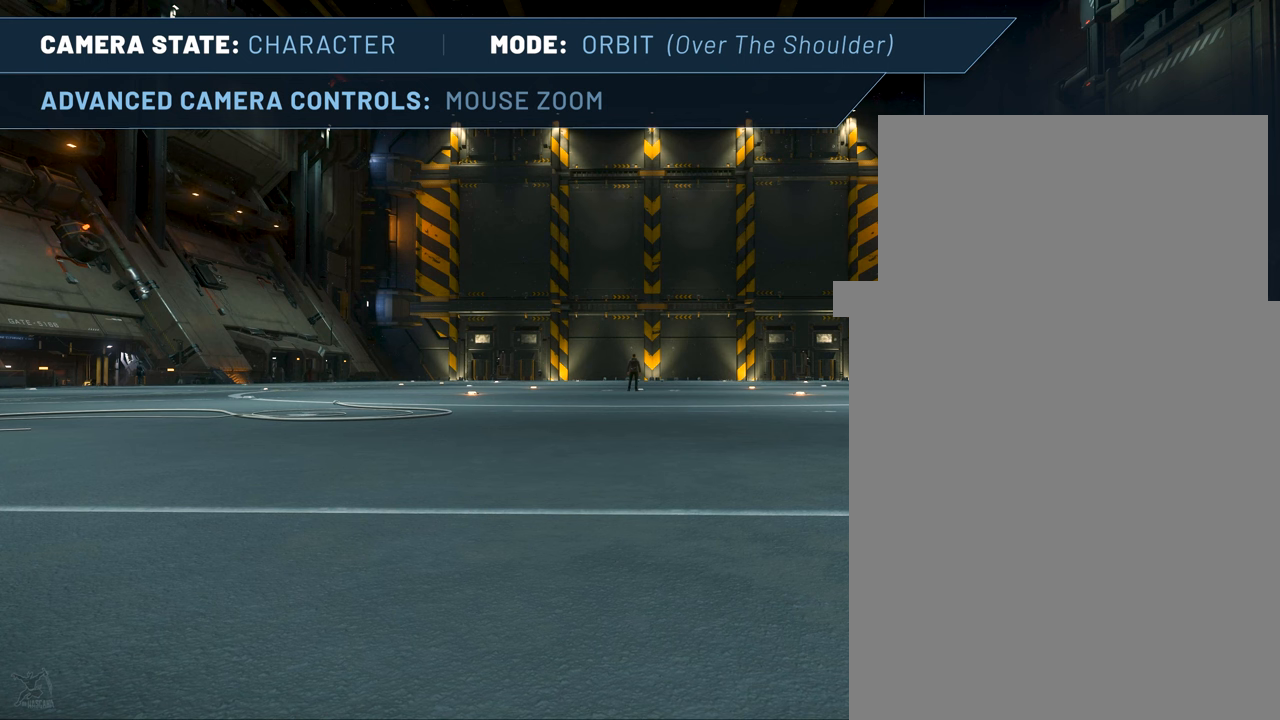
{"keys": ["down"], "mouse": [], "events": [[200, "down", "down"]]}
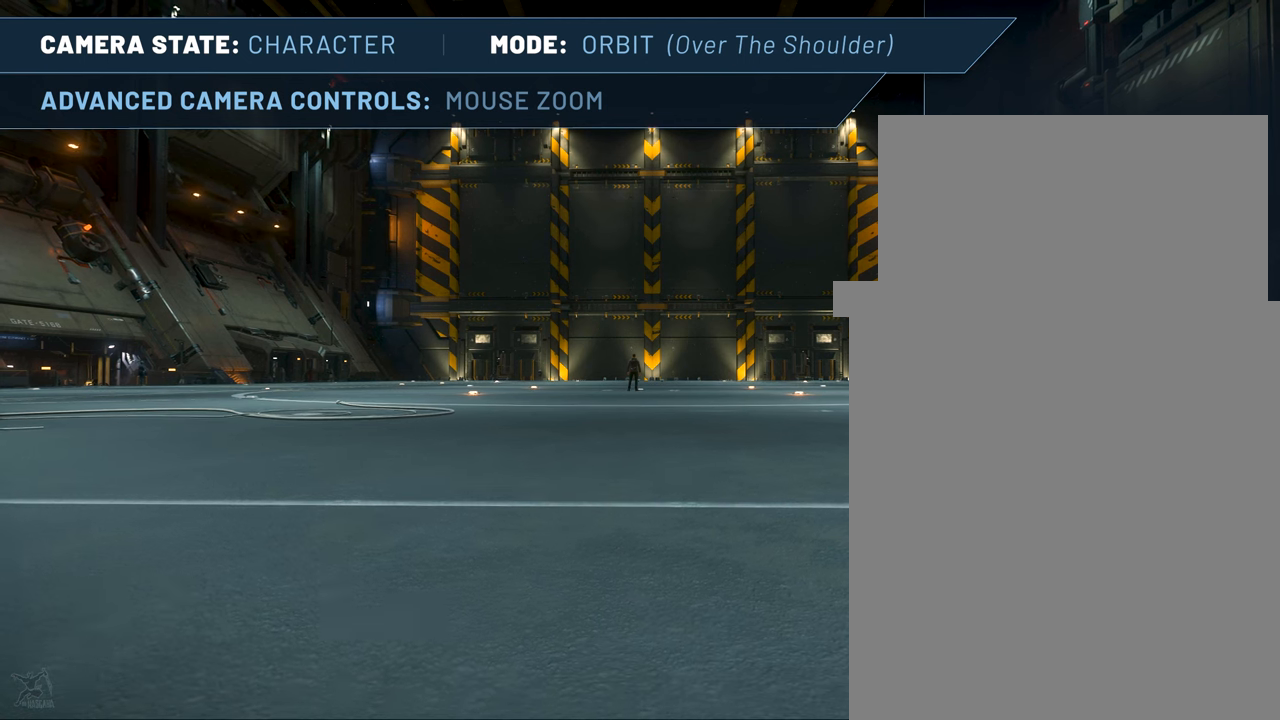
{"keys": ["down"], "mouse": [], "events": []}
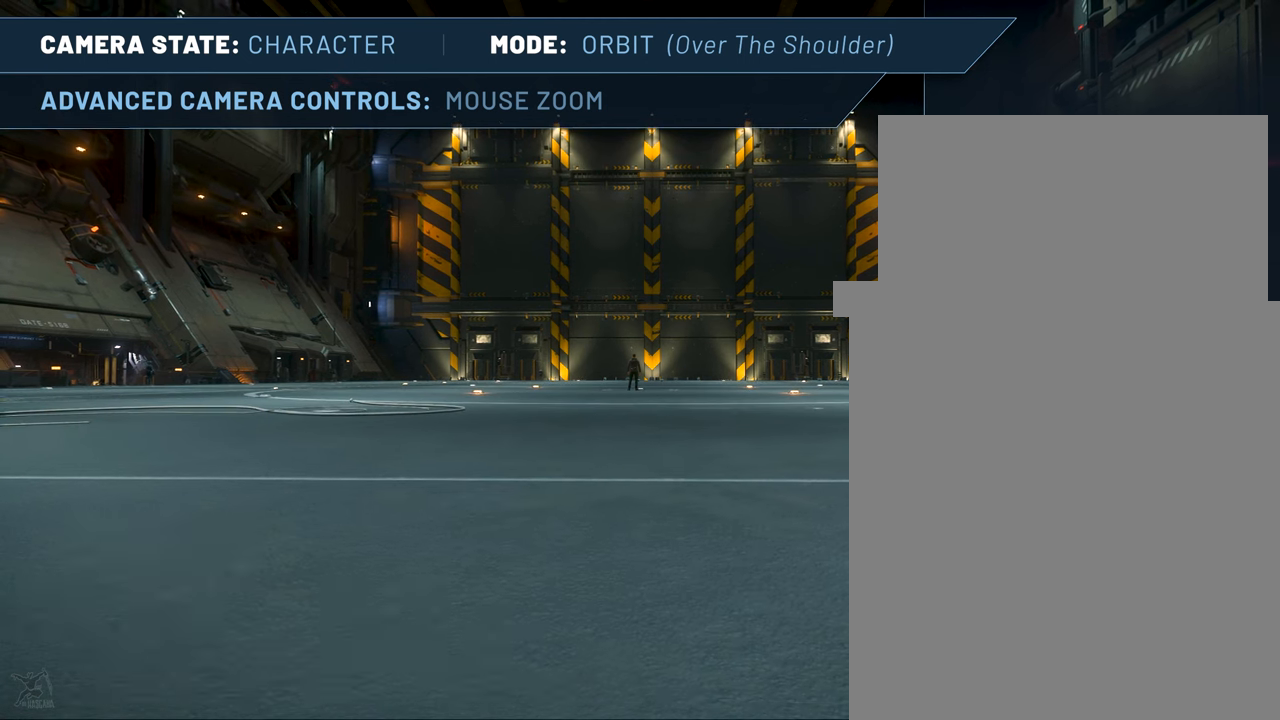
{"keys": ["down"], "mouse": [], "events": []}
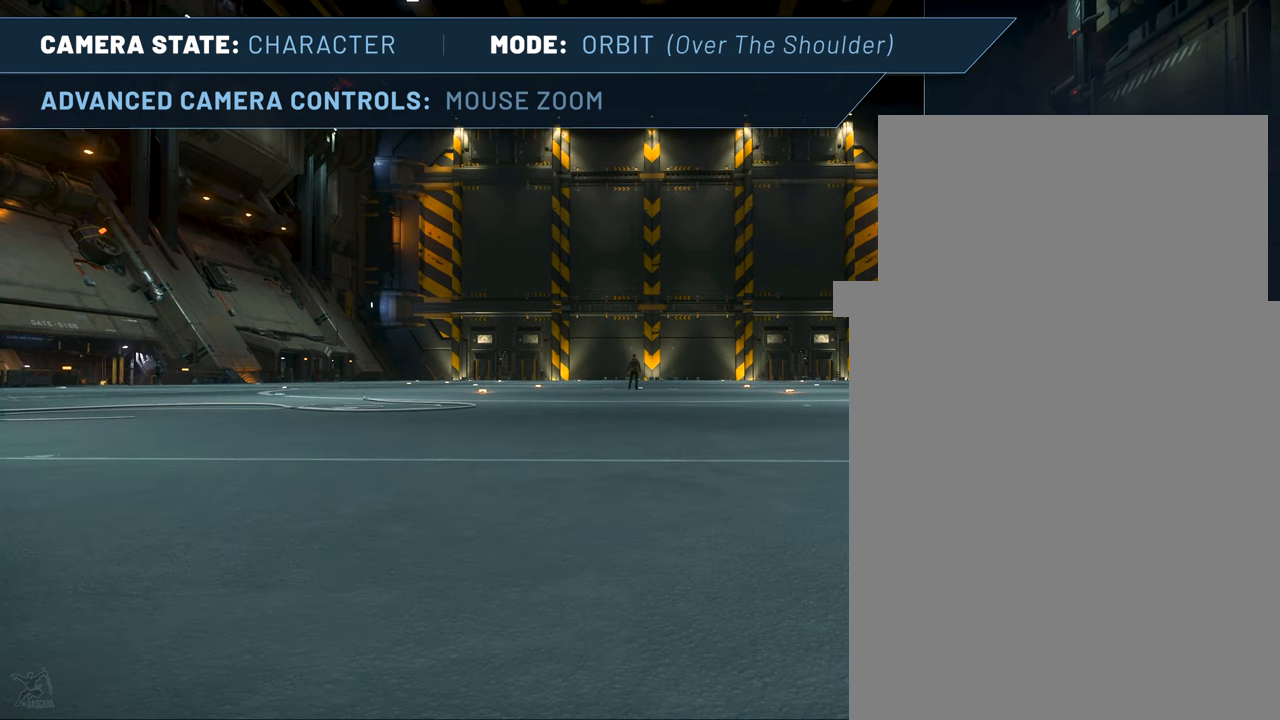
{"keys": ["down"], "mouse": [], "events": []}
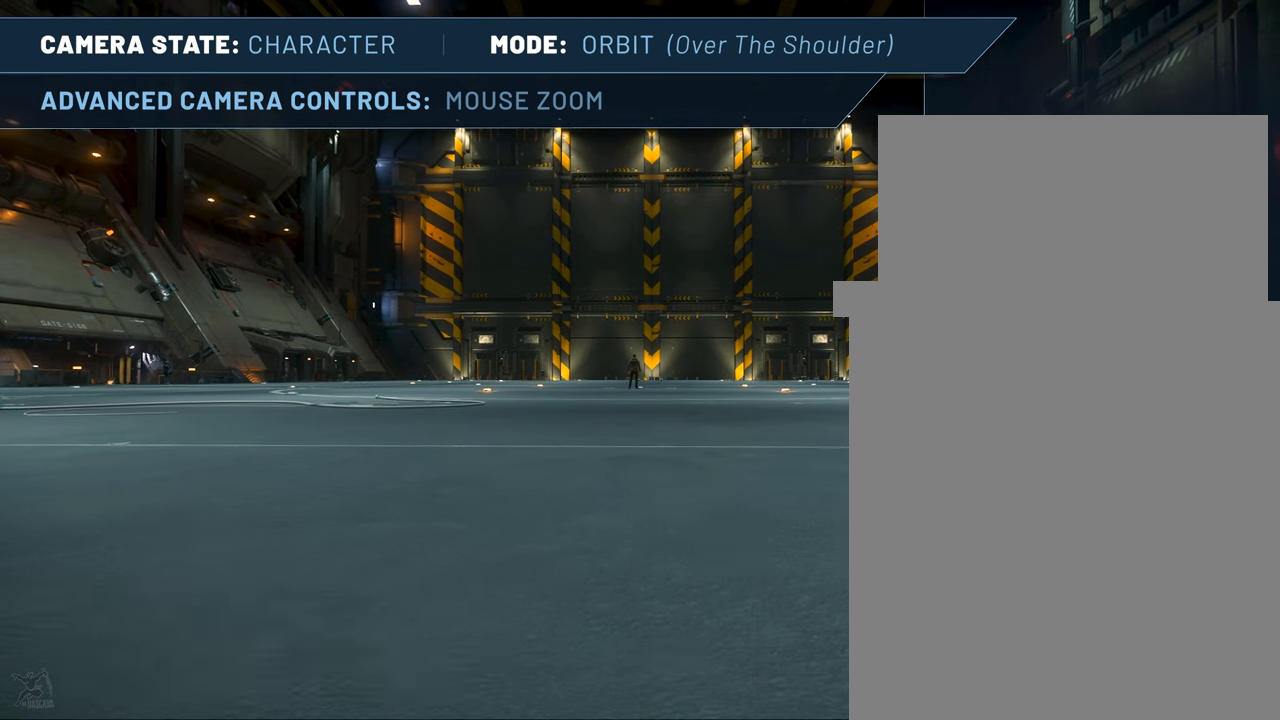
{"keys": ["down"], "mouse": [], "events": []}
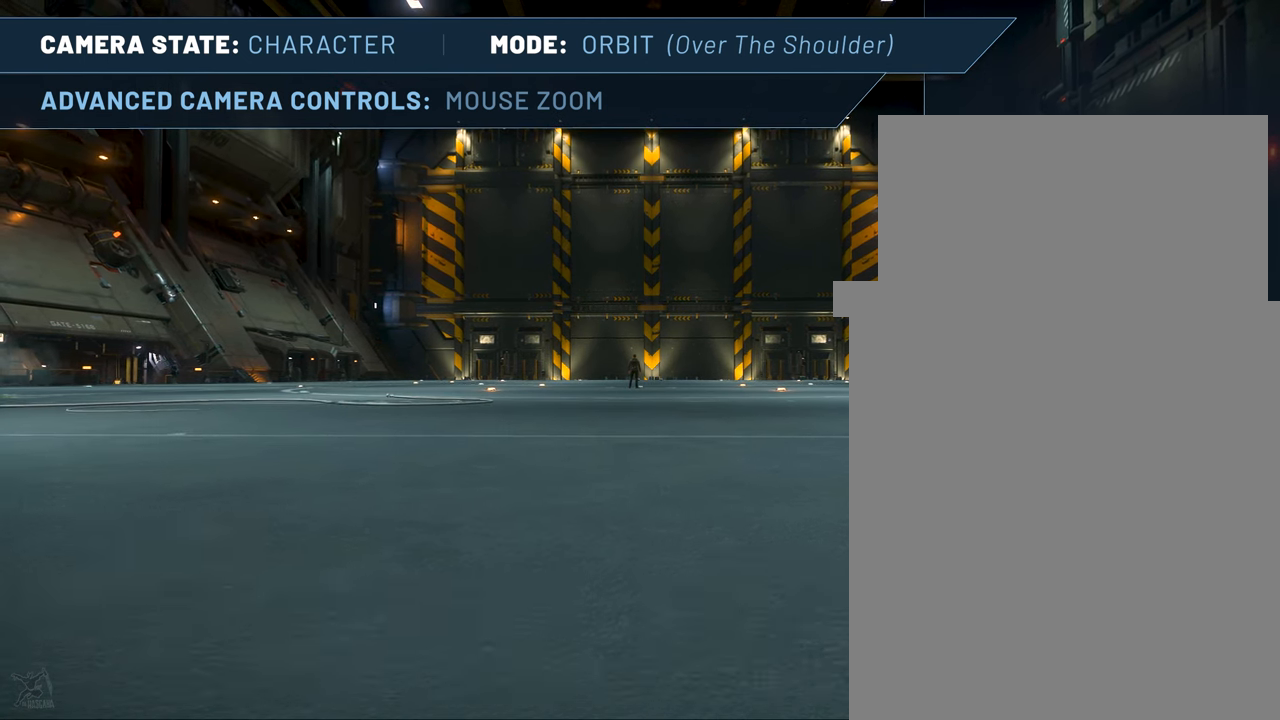
{"keys": ["down"], "mouse": [], "events": []}
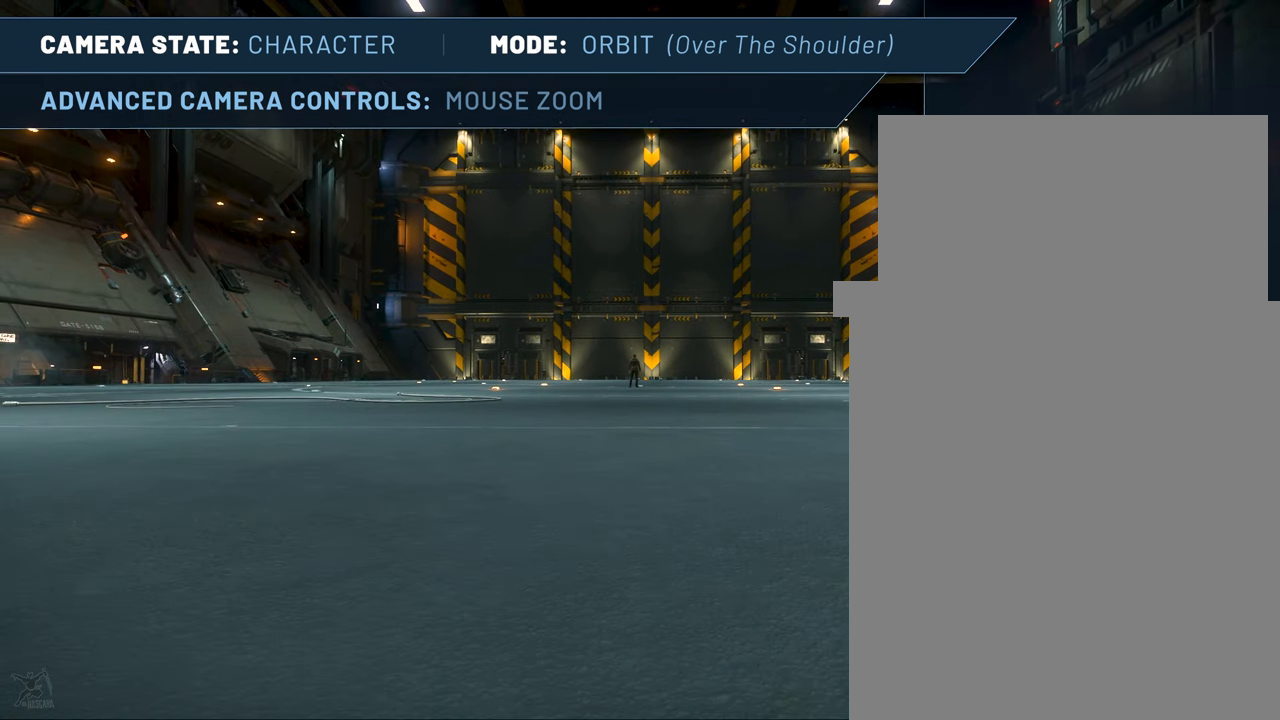
{"keys": ["down"], "mouse": [], "events": []}
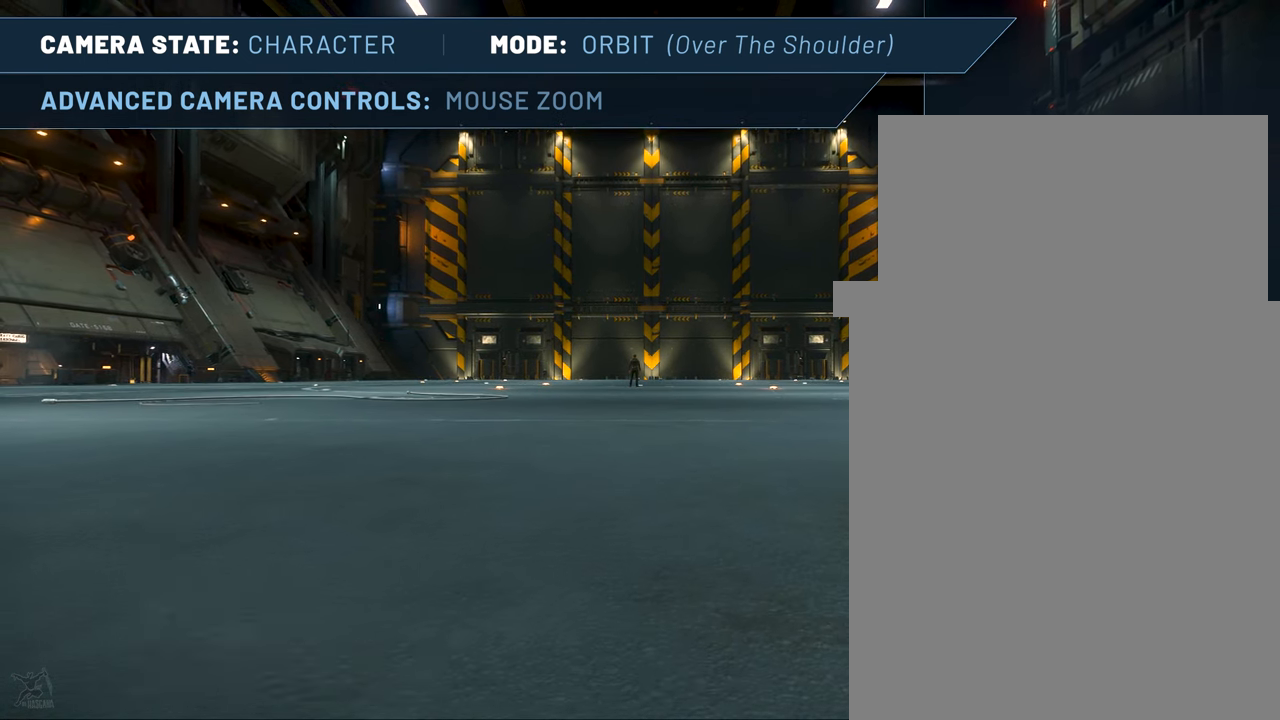
{"keys": ["down"], "mouse": [], "events": []}
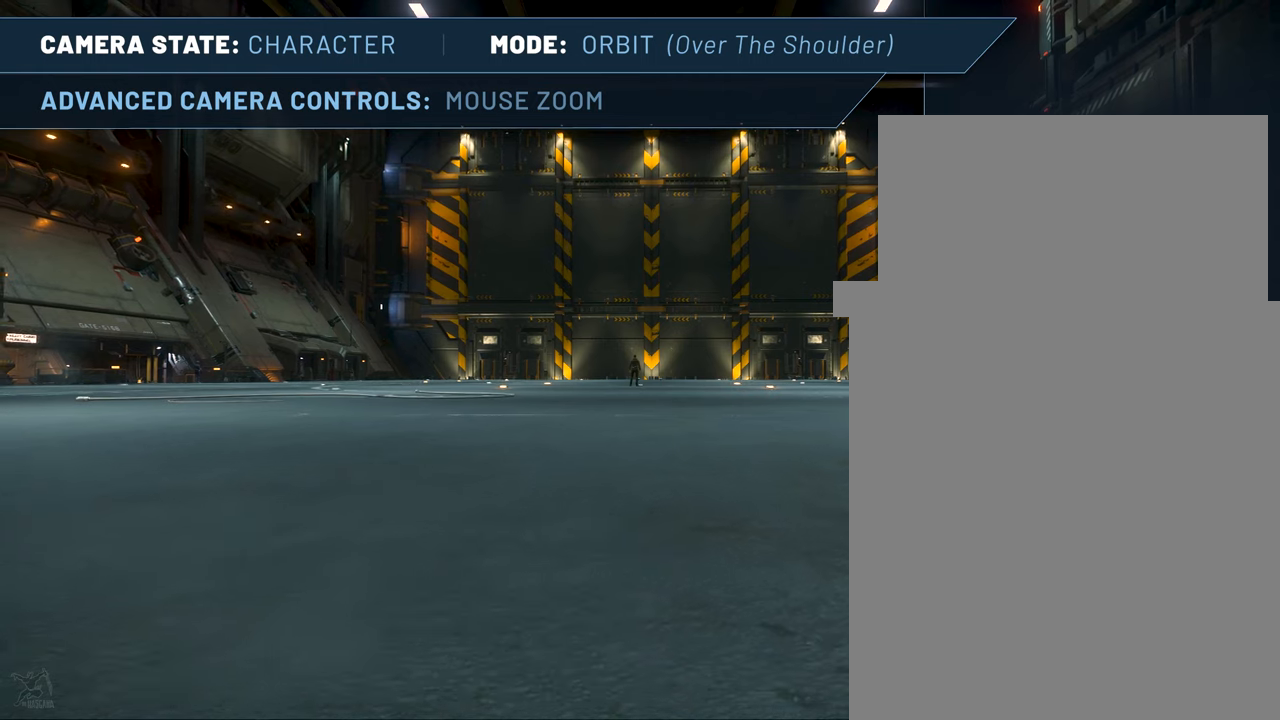
{"keys": ["down"], "mouse": [], "events": []}
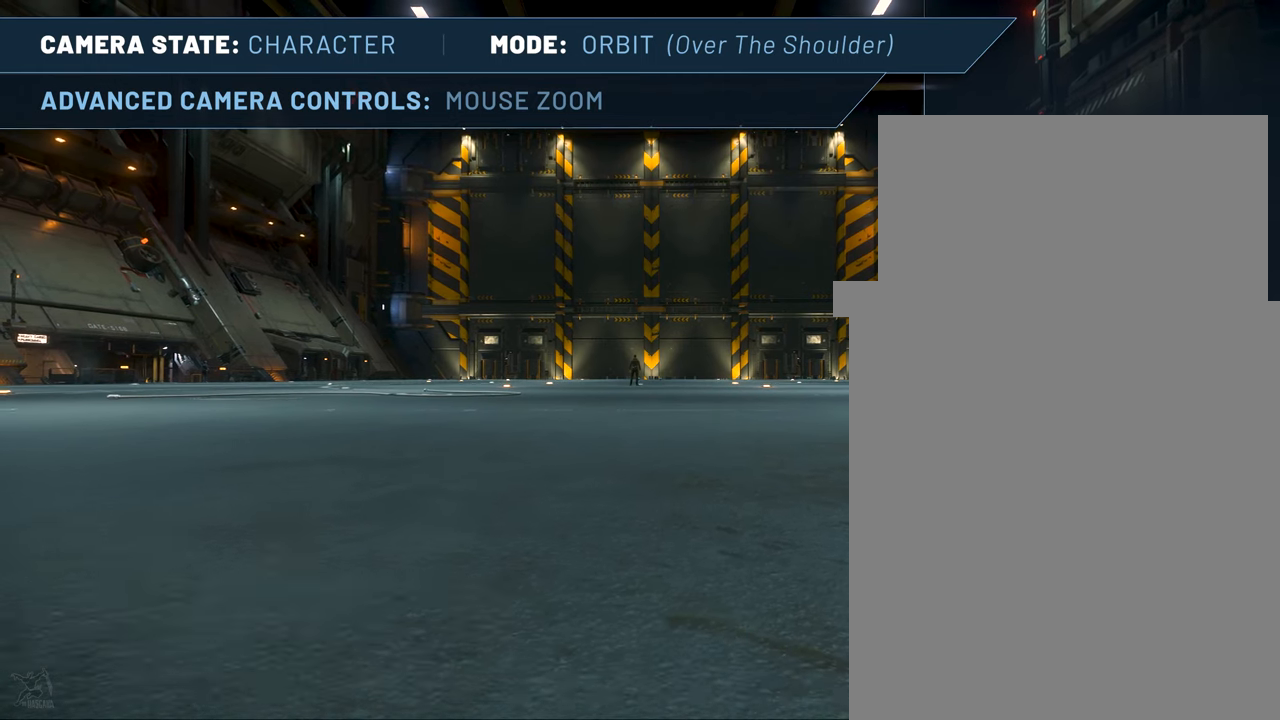
{"keys": ["down"], "mouse": [], "events": []}
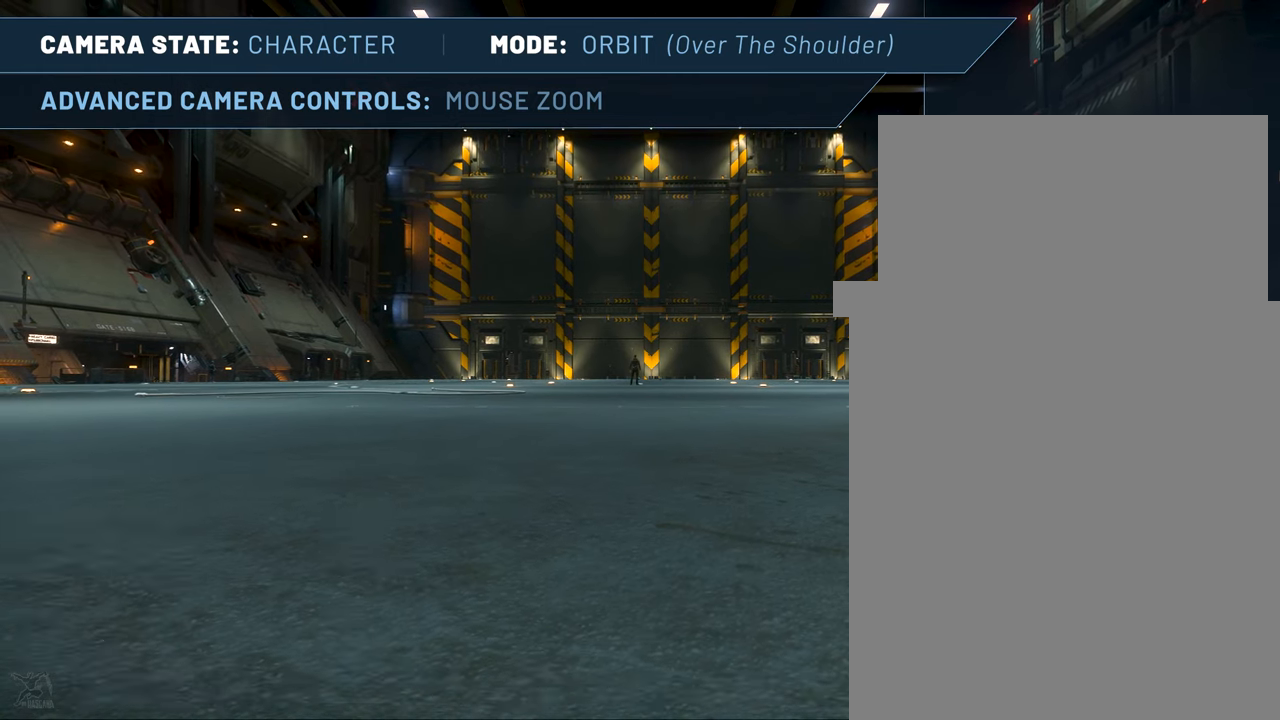
{"keys": [], "mouse": [], "events": [[450, "down", "up"]]}
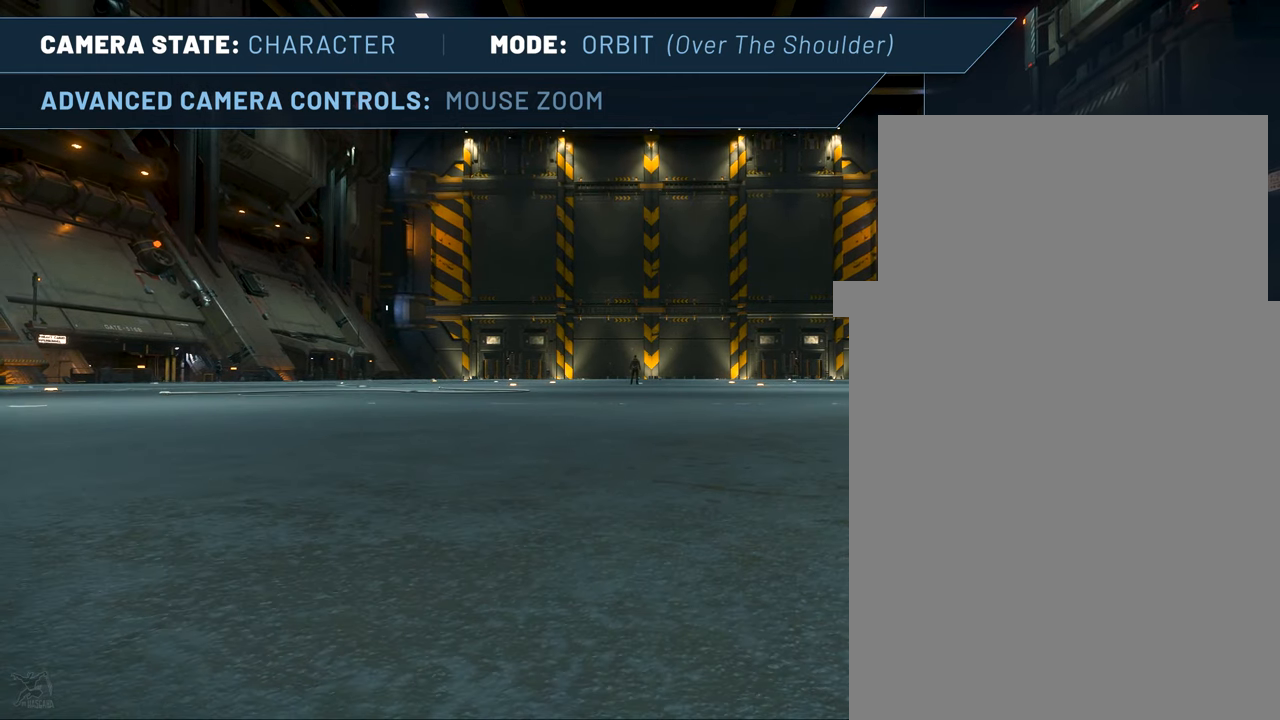
{"keys": [], "mouse": [], "events": []}
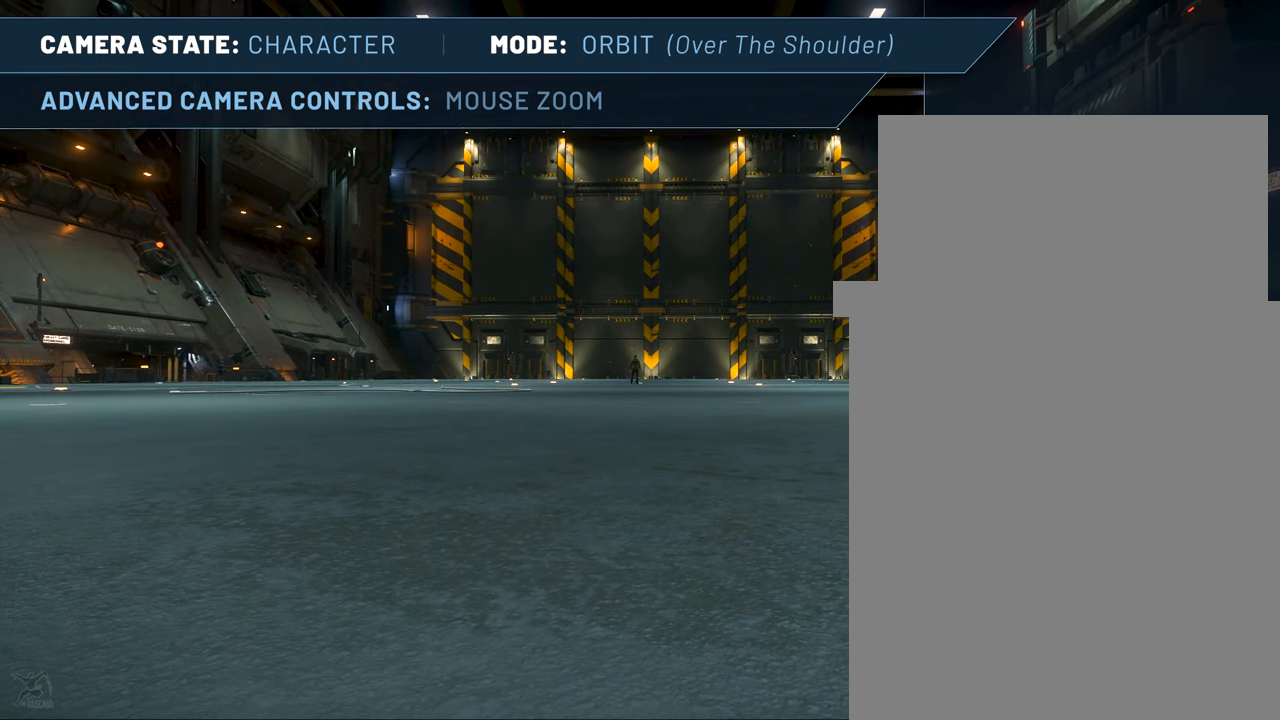
{"keys": [], "mouse": [], "events": []}